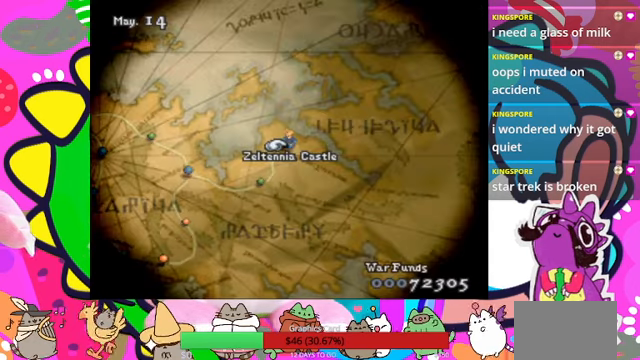
Gameplay with a controller (PlayStation layout); each line is a JSON object with the inputs held at the frame after it. "events" lists button and stick changes between this image and that frame as [ms after this image, input, new state], when the widget could be followed in between. Not read: L3 R3 left_stick right_stick.
{"buttons": ["DPAD_LEFT"], "events": [[67, "DPAD_DOWN", "down"], [167, "DPAD_DOWN", "up"], [200, "DPAD_LEFT", "down"]]}
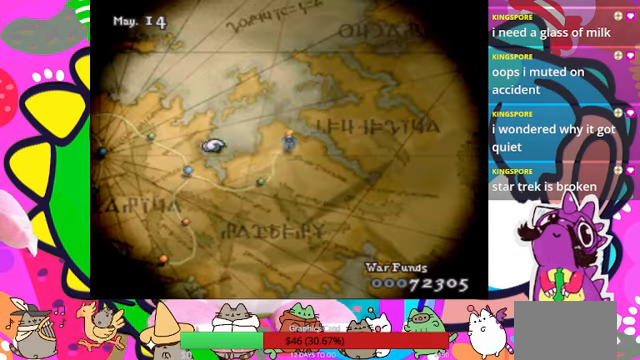
{"buttons": [], "events": [[167, "DPAD_LEFT", "up"], [367, "DPAD_DOWN", "down"], [467, "DPAD_DOWN", "up"]]}
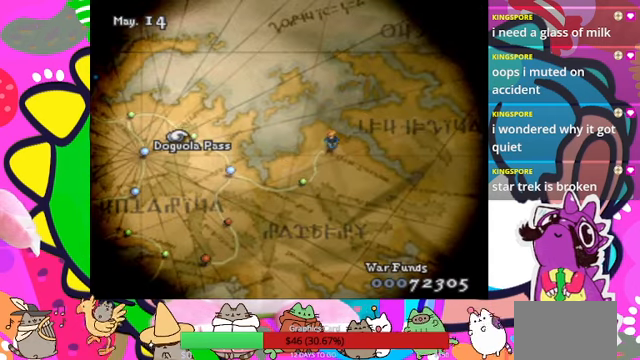
{"buttons": [], "events": [[134, "DPAD_RIGHT", "down"], [300, "DPAD_DOWN", "down"], [367, "DPAD_RIGHT", "up"], [467, "DPAD_DOWN", "up"]]}
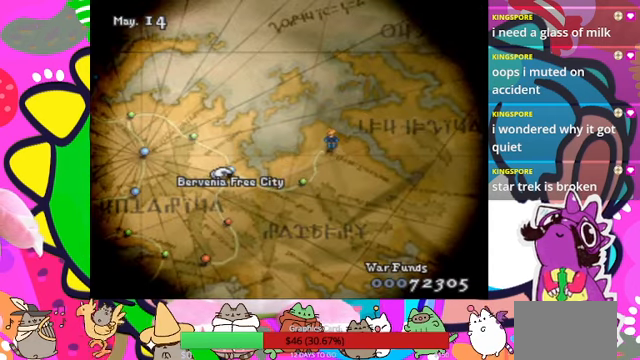
{"buttons": ["DPAD_RIGHT"], "events": [[500, "DPAD_RIGHT", "down"]]}
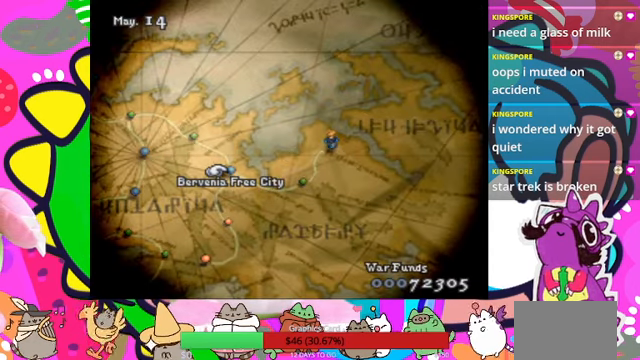
{"buttons": ["DPAD_RIGHT"], "events": [[300, "DPAD_UP", "down"], [334, "DPAD_RIGHT", "up"], [434, "DPAD_RIGHT", "down"], [467, "DPAD_UP", "up"]]}
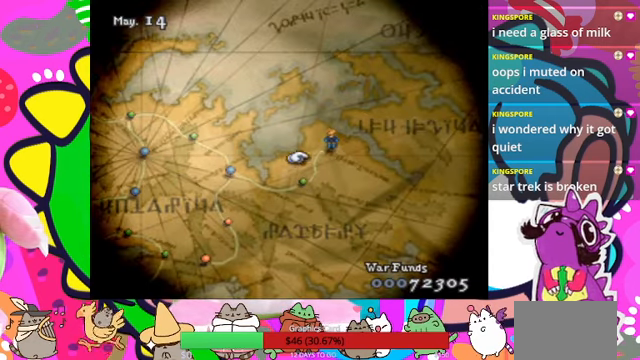
{"buttons": [], "events": [[34, "DPAD_RIGHT", "up"]]}
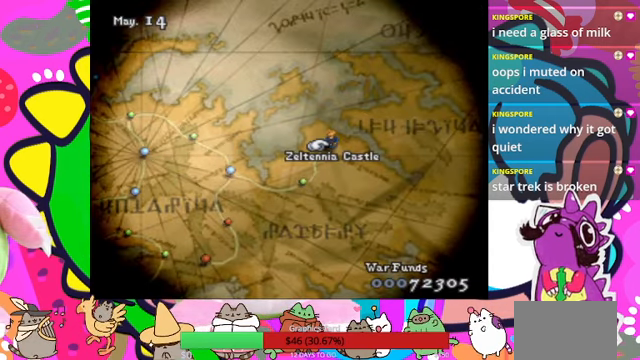
{"buttons": [], "events": [[234, "CIRCLE", "down"], [367, "CIRCLE", "up"]]}
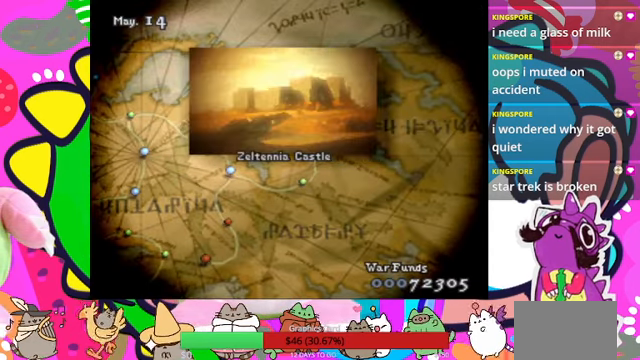
{"buttons": [], "events": []}
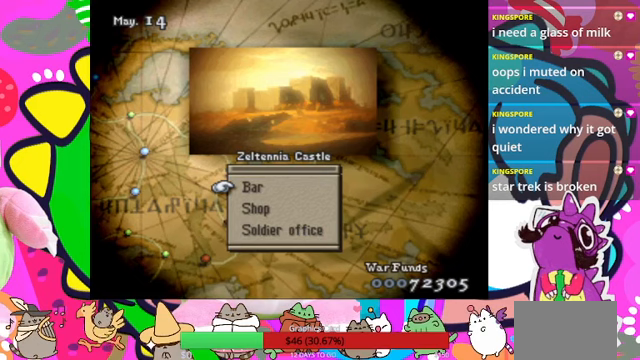
{"buttons": [], "events": []}
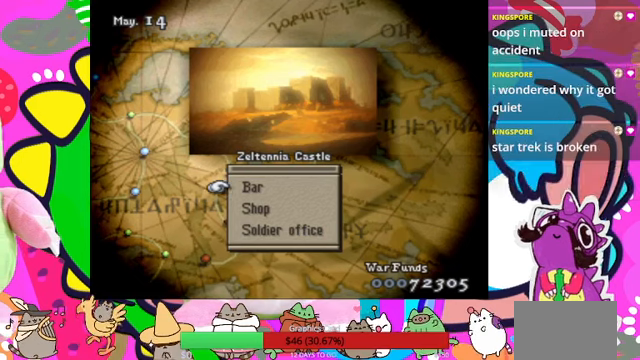
{"buttons": ["CIRCLE"], "events": [[233, "DPAD_DOWN", "down"], [300, "DPAD_DOWN", "up"], [433, "CIRCLE", "down"]]}
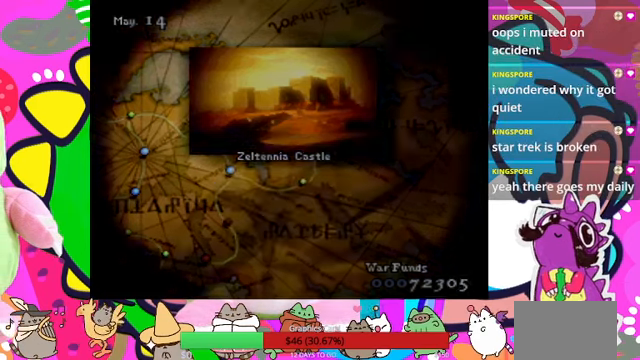
{"buttons": [], "events": [[67, "CIRCLE", "up"]]}
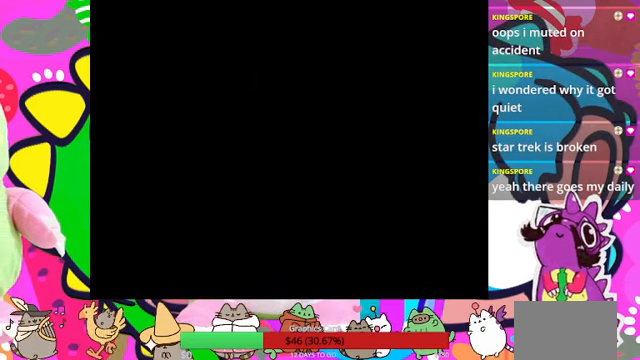
{"buttons": [], "events": []}
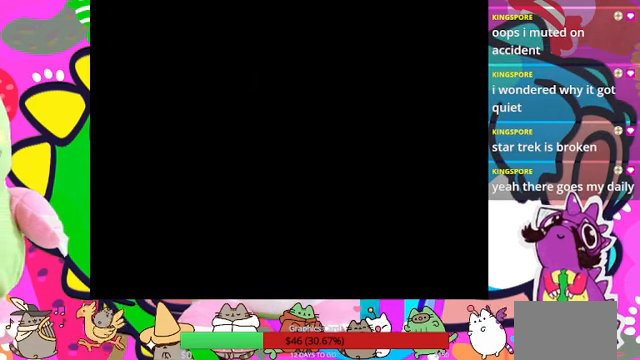
{"buttons": [], "events": []}
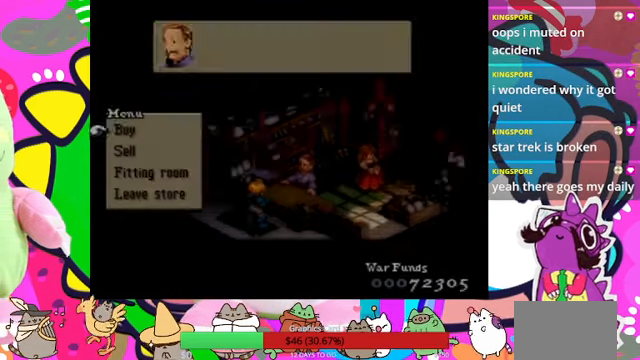
{"buttons": ["CIRCLE"], "events": [[500, "CIRCLE", "down"]]}
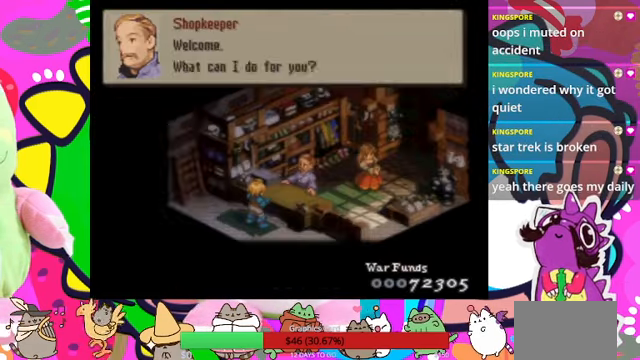
{"buttons": [], "events": [[100, "CIRCLE", "up"]]}
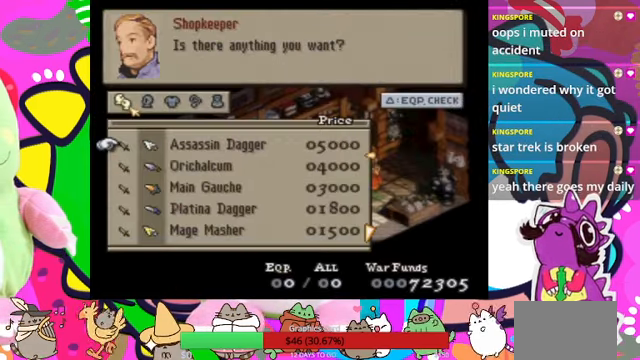
{"buttons": [], "events": []}
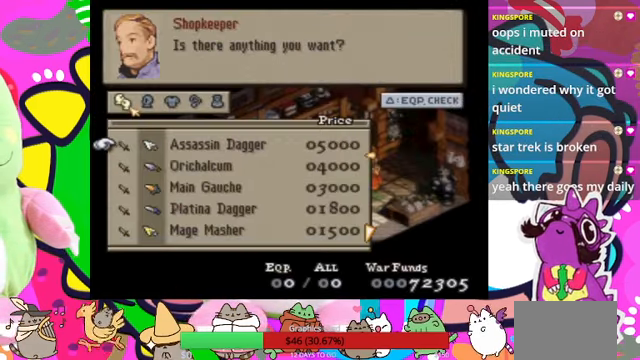
{"buttons": ["DPAD_DOWN"], "events": [[67, "DPAD_DOWN", "down"]]}
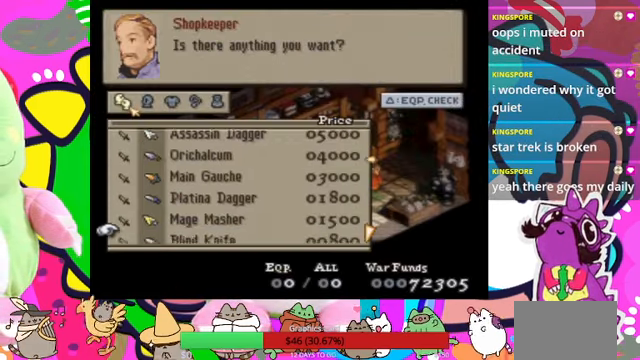
{"buttons": [], "events": [[200, "DPAD_DOWN", "up"], [400, "DPAD_DOWN", "down"], [500, "DPAD_DOWN", "up"]]}
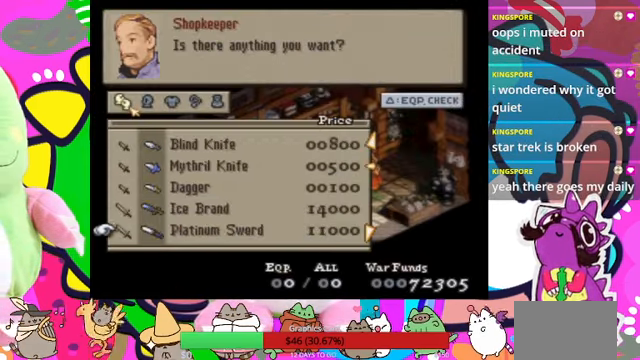
{"buttons": [], "events": [[133, "DPAD_DOWN", "down"], [200, "DPAD_DOWN", "up"], [300, "DPAD_DOWN", "down"], [366, "DPAD_DOWN", "up"]]}
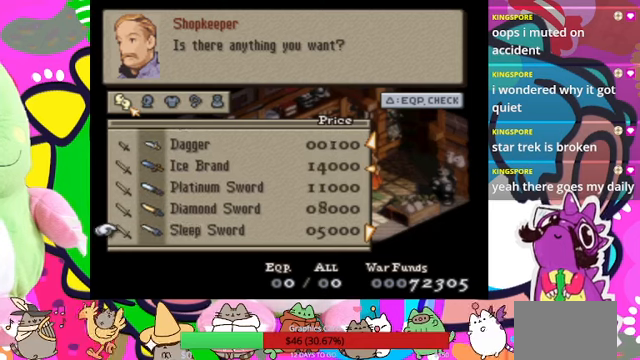
{"buttons": ["DPAD_DOWN"], "events": [[33, "DPAD_DOWN", "down"], [133, "DPAD_DOWN", "up"], [300, "DPAD_DOWN", "down"], [400, "DPAD_DOWN", "up"], [500, "DPAD_DOWN", "down"]]}
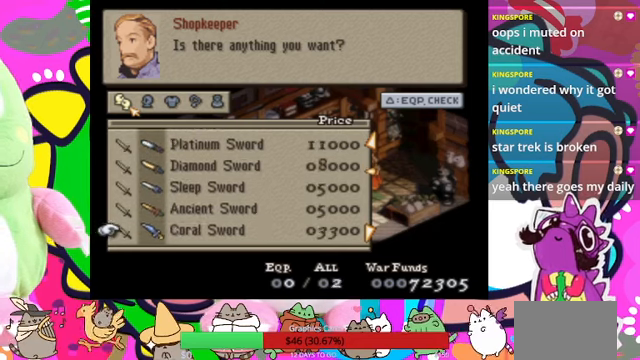
{"buttons": [], "events": [[33, "DPAD_DOWN", "up"], [166, "DPAD_DOWN", "down"], [266, "DPAD_DOWN", "up"]]}
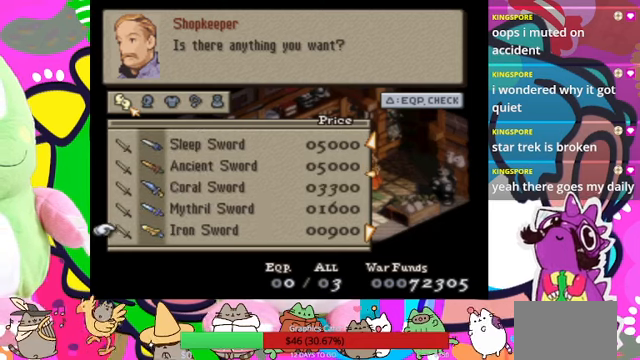
{"buttons": ["DPAD_DOWN"], "events": [[266, "DPAD_DOWN", "down"], [366, "DPAD_DOWN", "up"], [466, "DPAD_DOWN", "down"]]}
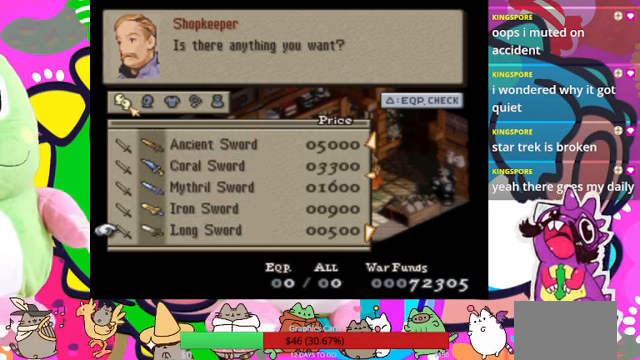
{"buttons": [], "events": [[100, "DPAD_DOWN", "up"], [166, "DPAD_DOWN", "down"], [266, "DPAD_DOWN", "up"], [366, "DPAD_DOWN", "down"], [466, "DPAD_DOWN", "up"]]}